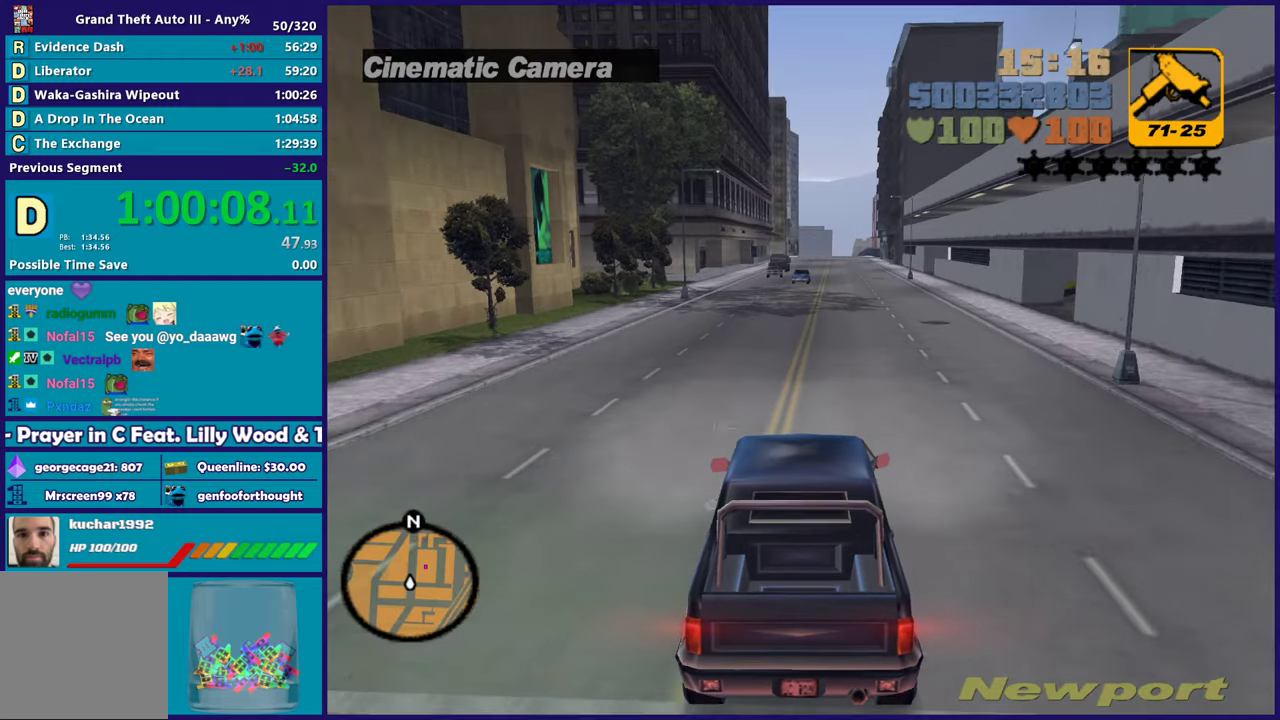
Gameplay with a controller (Xbox layout); each line is a JSON object with the inputs held at the frame after it. "events" lists button and stick changes between this image and that frame as [ms after this image, input, new state], when the widget could be followed in between. Not read: START.
{"buttons": [], "left_stick": "right", "right_stick": "center", "events": [[183, "left_stick", "down-right"], [217, "L2", "down"], [283, "left_stick", "right"], [350, "L2", "up"]]}
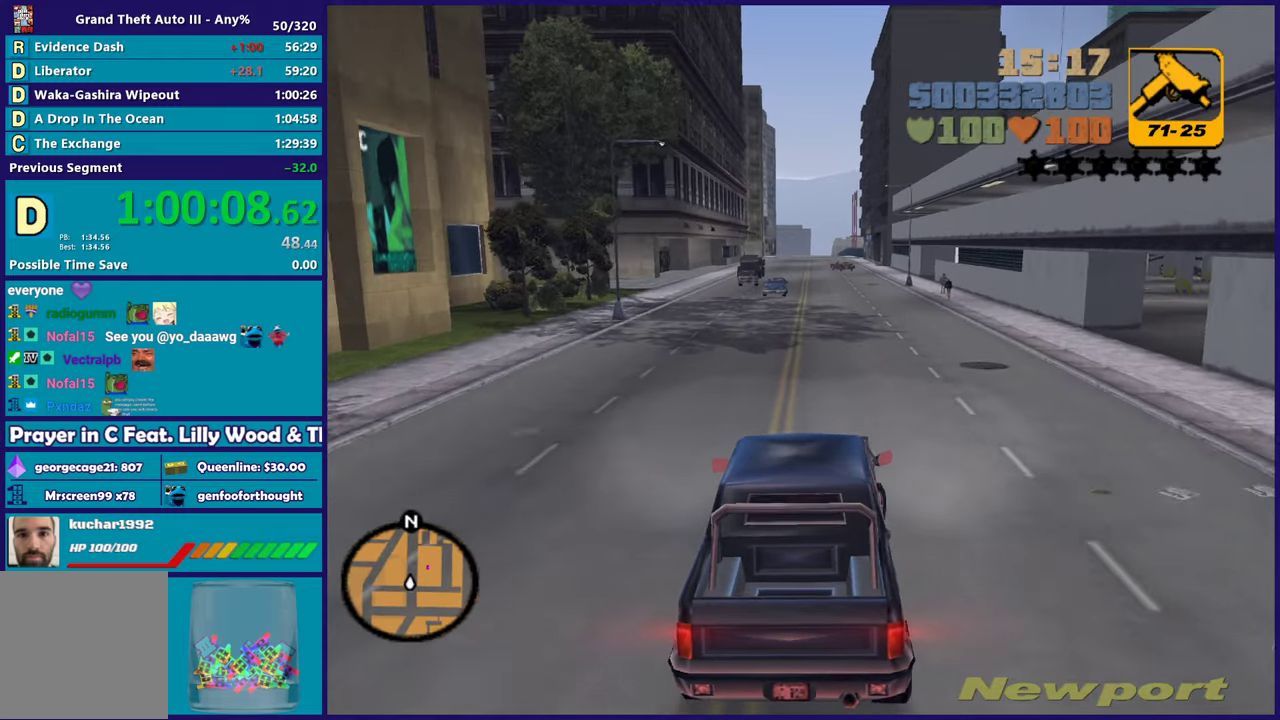
{"buttons": ["A"], "left_stick": "right", "right_stick": "center", "events": [[233, "A", "down"]]}
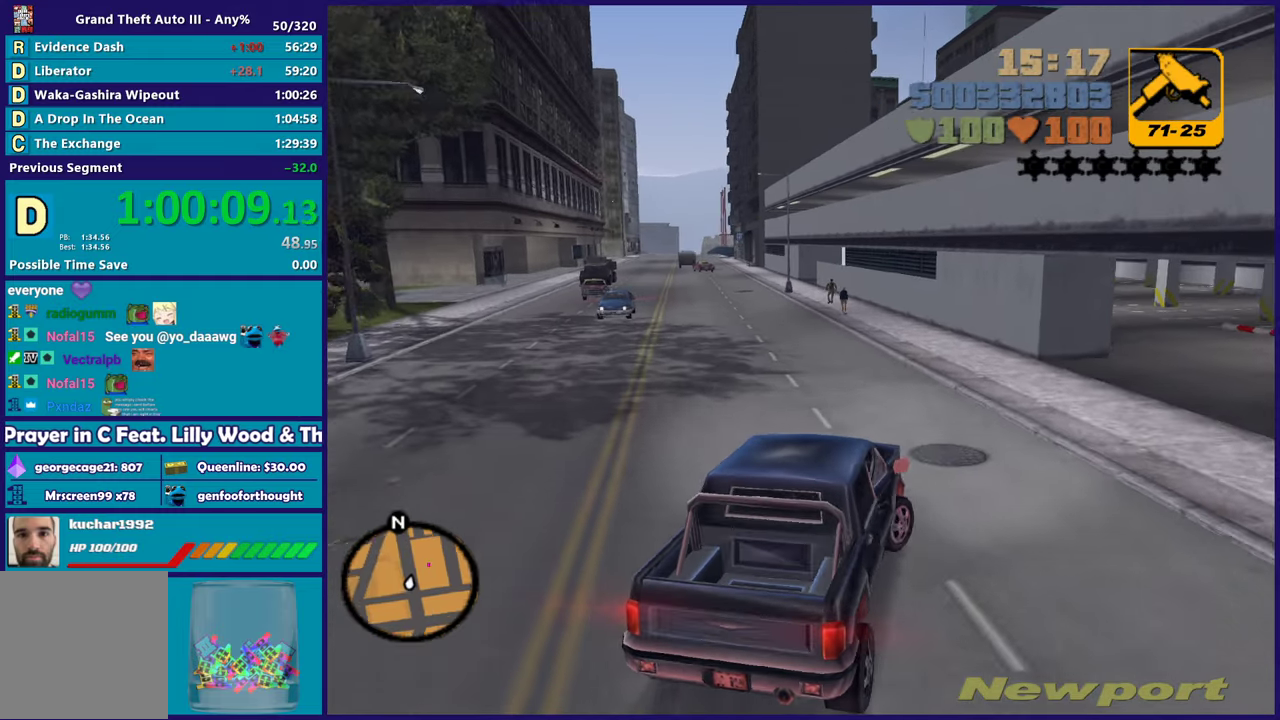
{"buttons": [], "left_stick": "right", "right_stick": "center", "events": [[333, "A", "up"]]}
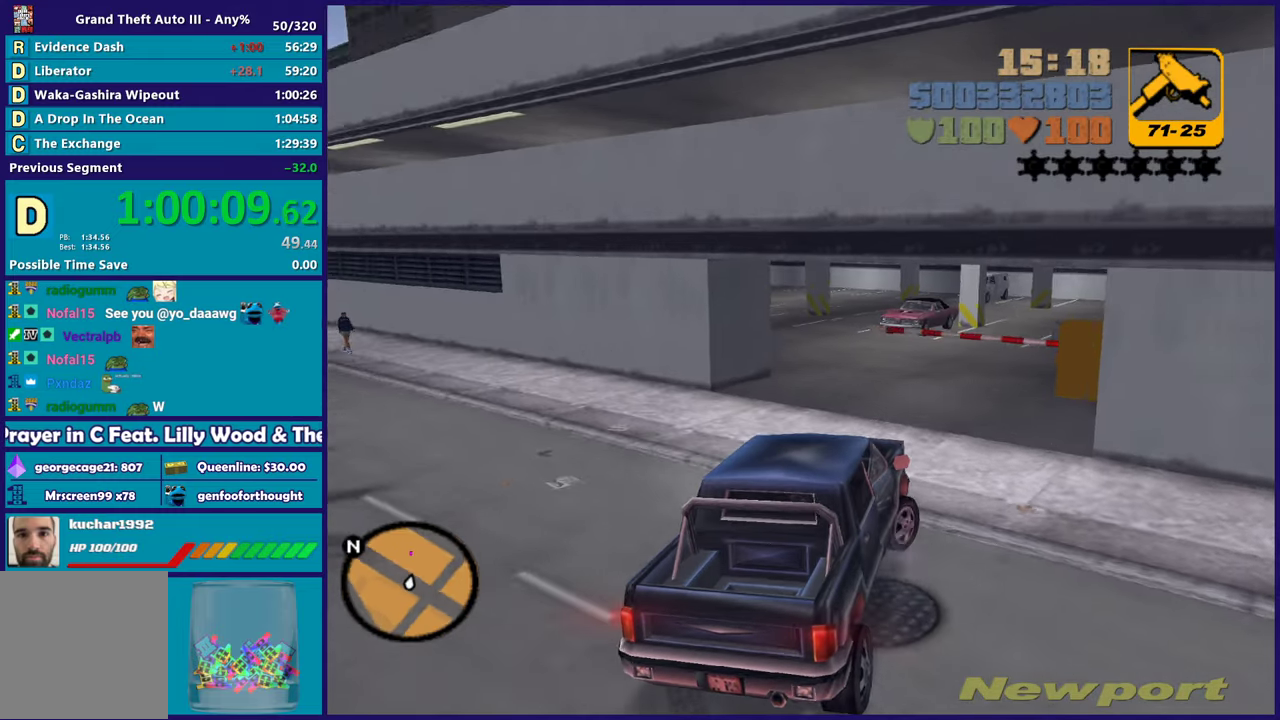
{"buttons": ["R2"], "left_stick": "center", "right_stick": "center", "events": [[50, "left_stick", "left"], [183, "R2", "down"], [500, "left_stick", "center"]]}
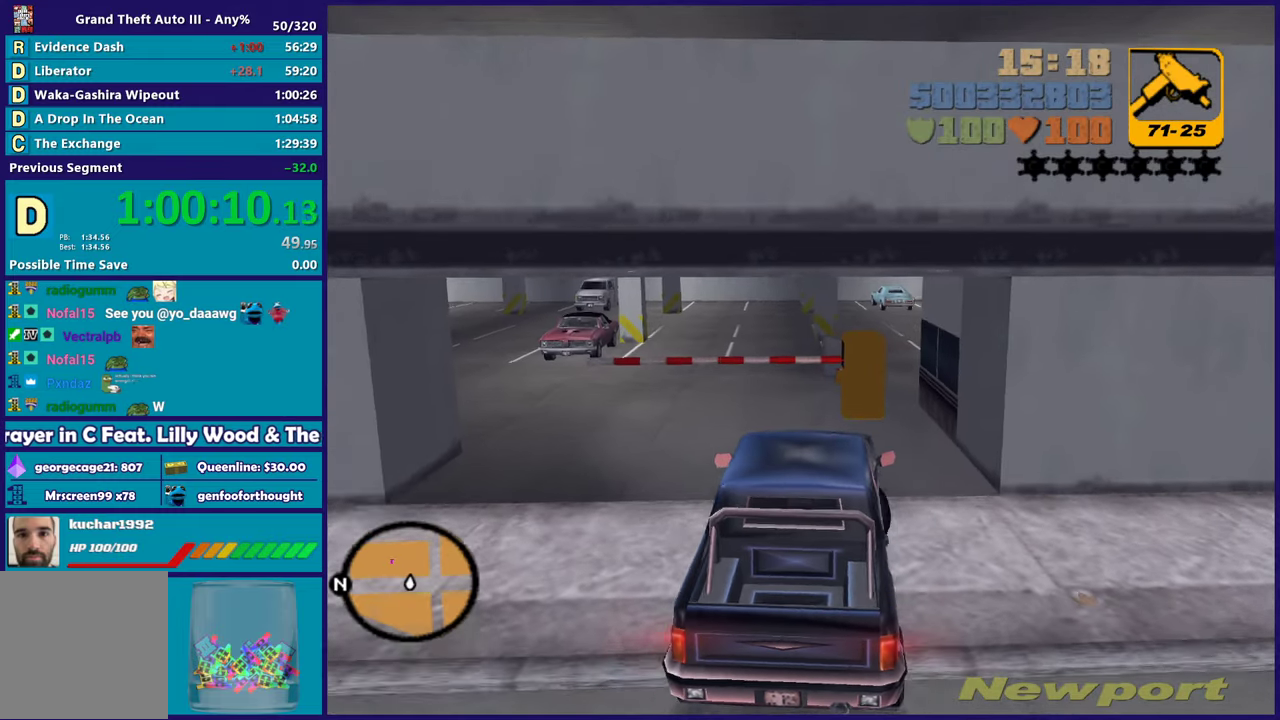
{"buttons": [], "left_stick": "left", "right_stick": "center", "events": [[117, "left_stick", "left"], [267, "left_stick", "down-right"], [367, "R2", "up"], [383, "left_stick", "center"], [450, "left_stick", "left"]]}
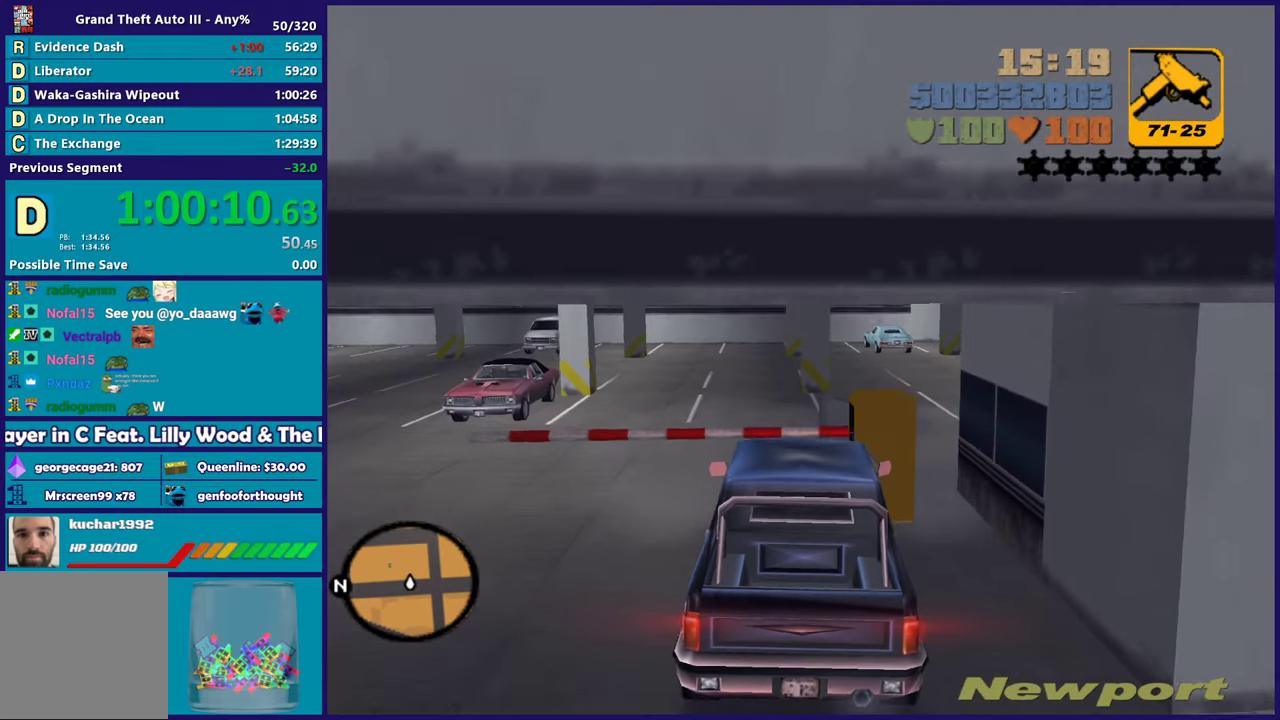
{"buttons": ["R2"], "left_stick": "down-right", "right_stick": "center", "events": [[17, "left_stick", "center"], [67, "left_stick", "left"], [200, "left_stick", "down-left"], [333, "left_stick", "down-right"], [483, "R2", "down"]]}
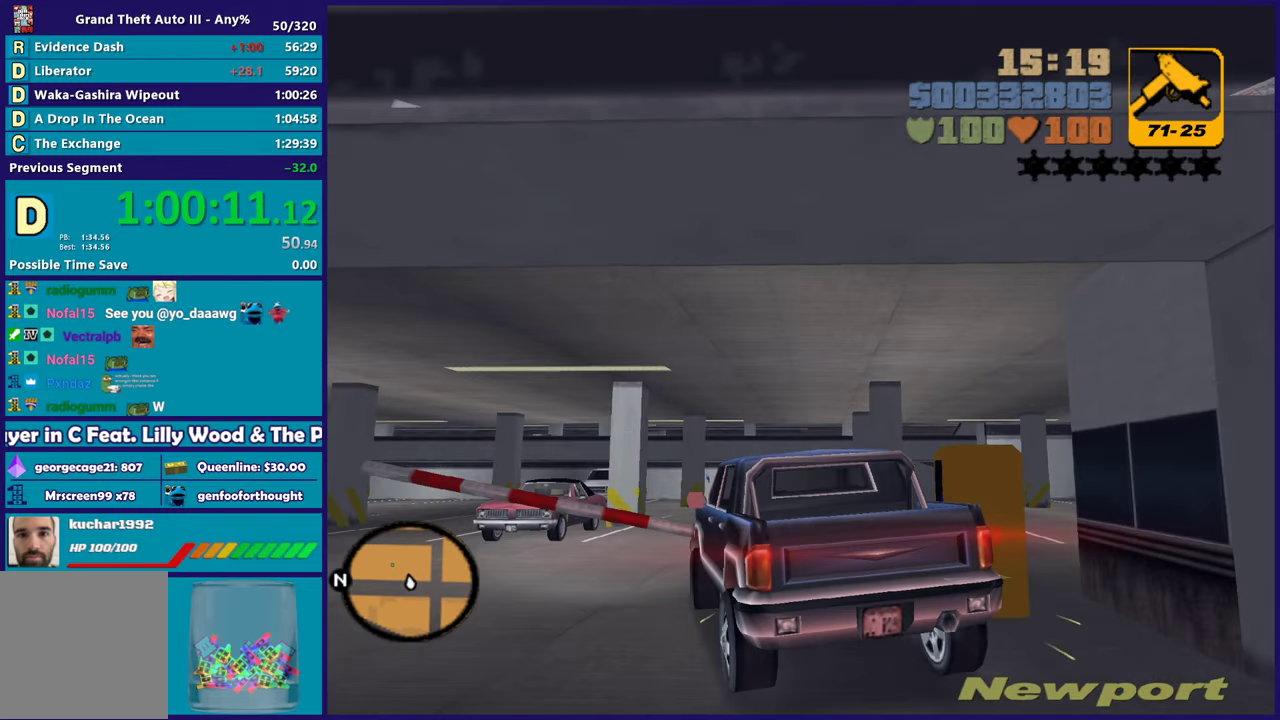
{"buttons": ["R2"], "left_stick": "right", "right_stick": "center", "events": [[33, "left_stick", "right"]]}
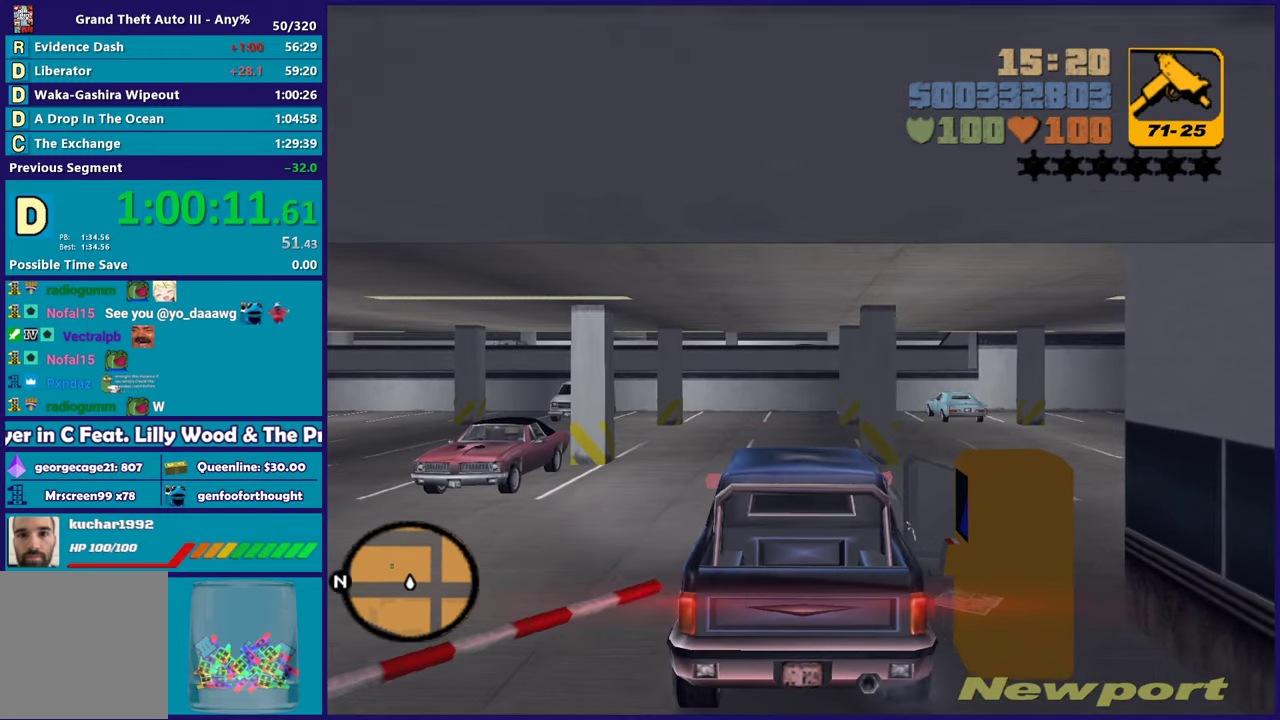
{"buttons": ["R2"], "left_stick": "right", "right_stick": "center", "events": [[50, "left_stick", "center"], [183, "left_stick", "right"]]}
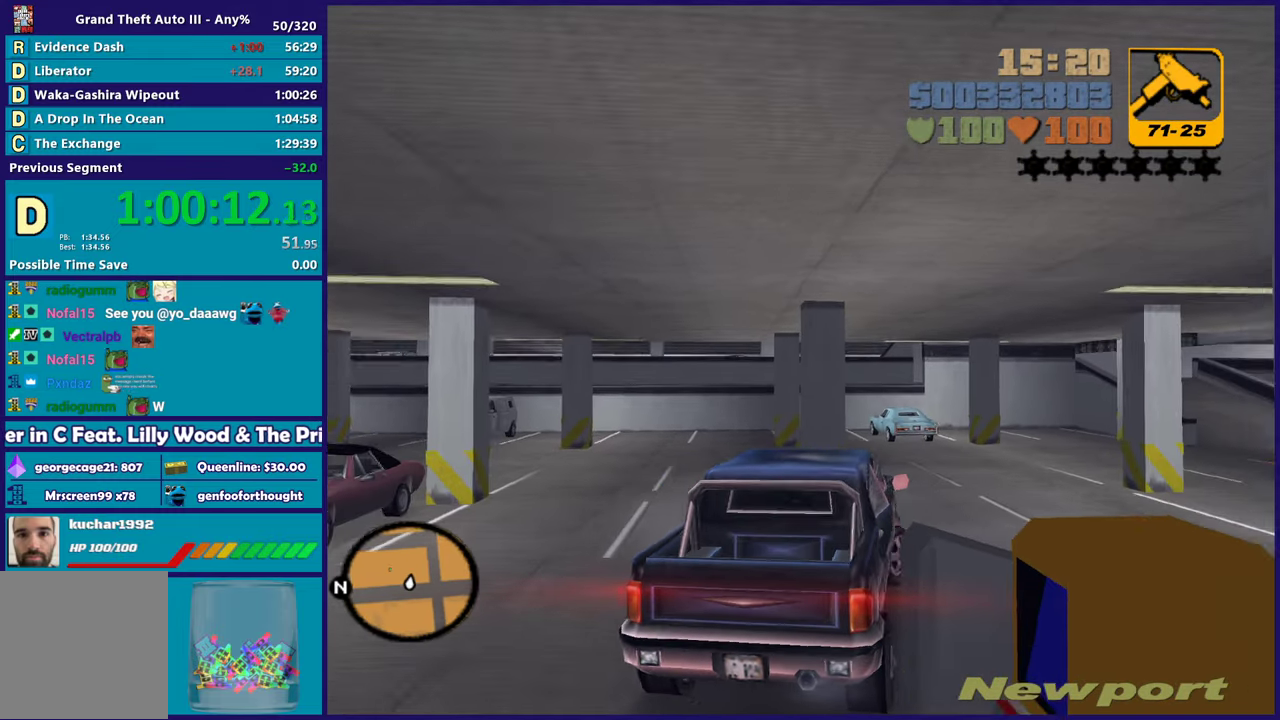
{"buttons": ["R2"], "left_stick": "right", "right_stick": "center", "events": [[83, "left_stick", "center"], [467, "left_stick", "right"]]}
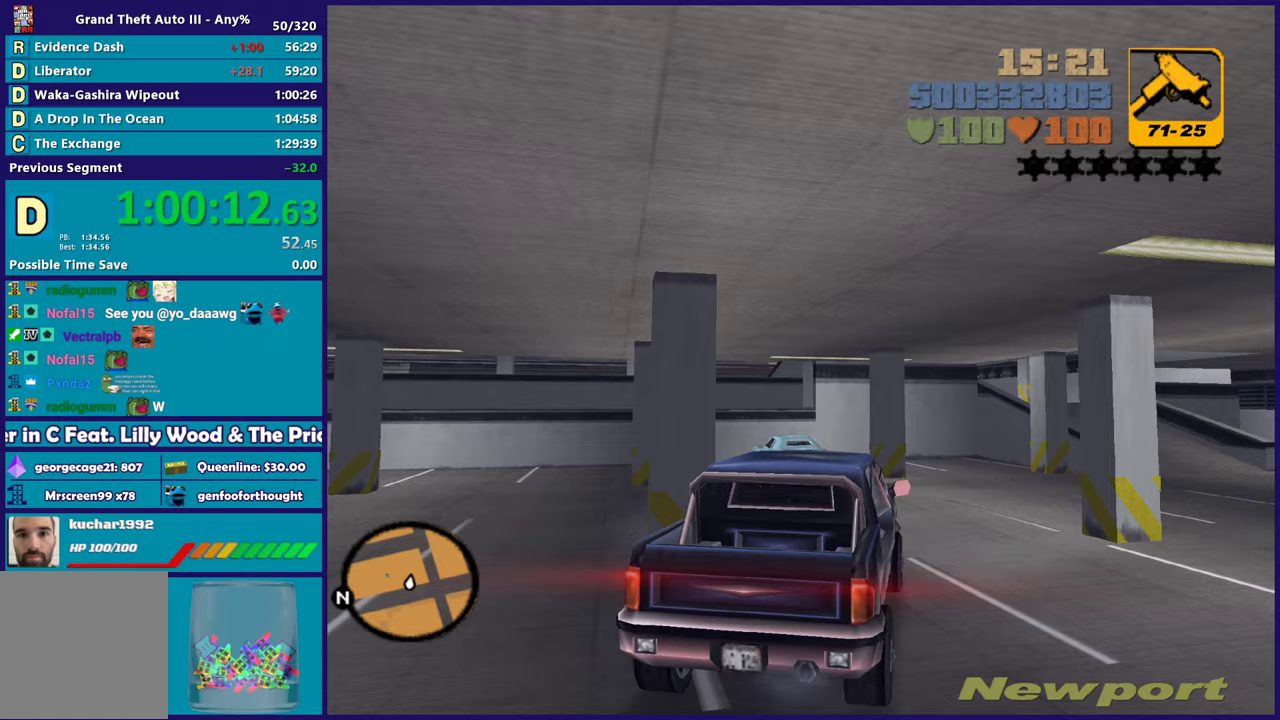
{"buttons": [], "left_stick": "right", "right_stick": "center", "events": [[100, "left_stick", "center"], [200, "left_stick", "right"], [250, "R2", "up"]]}
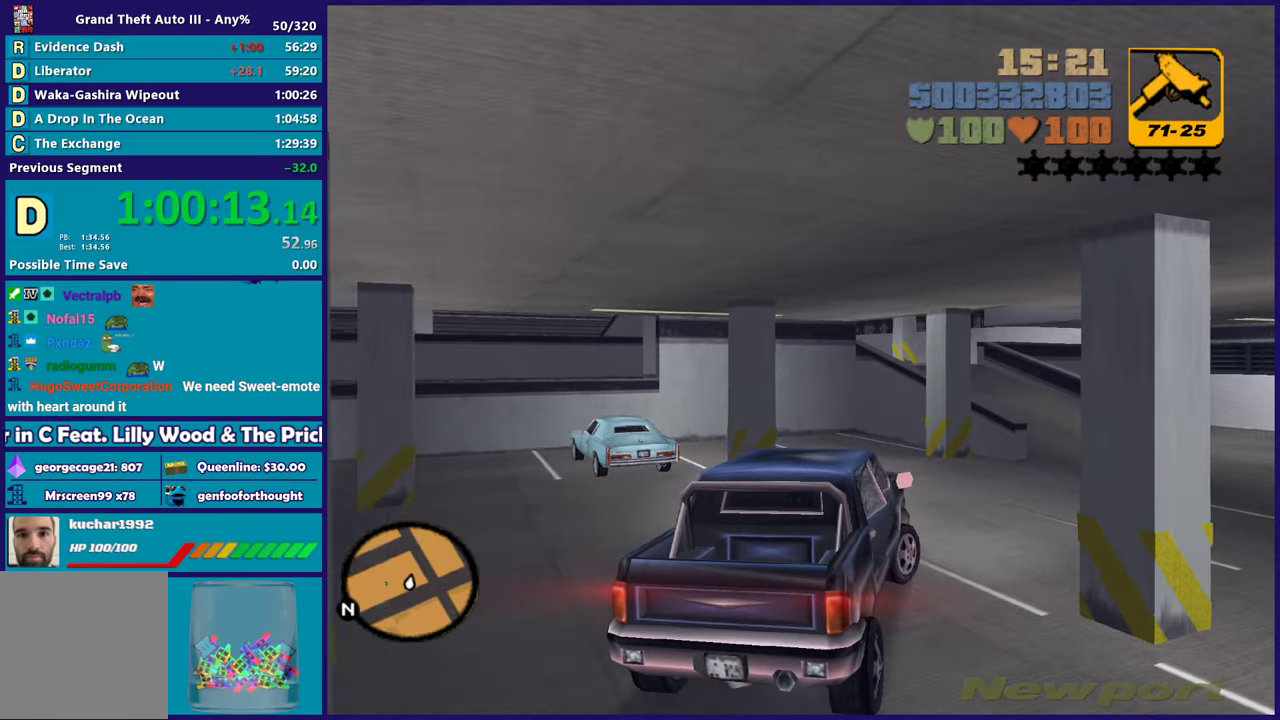
{"buttons": [], "left_stick": "left", "right_stick": "center", "events": [[383, "left_stick", "up-left"], [467, "left_stick", "left"]]}
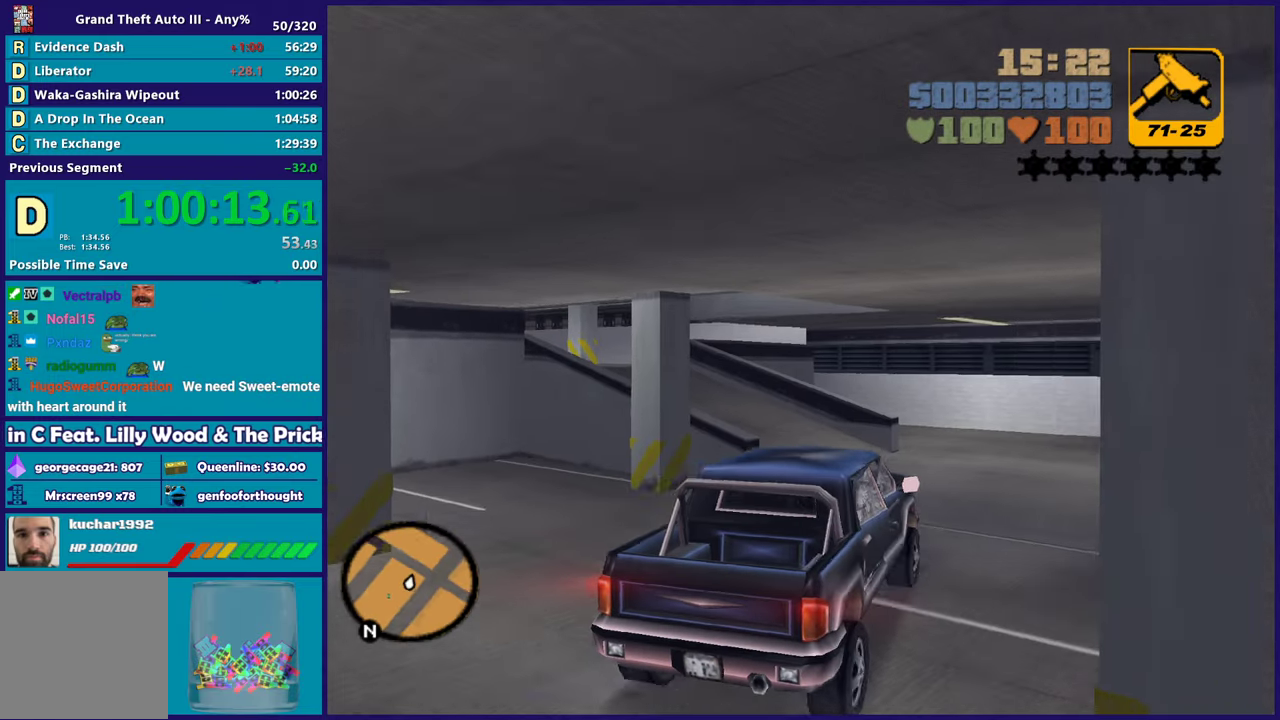
{"buttons": [], "left_stick": "center", "right_stick": "center", "events": [[133, "left_stick", "up-left"], [183, "A", "down"], [300, "left_stick", "left"], [450, "A", "up"], [467, "left_stick", "center"]]}
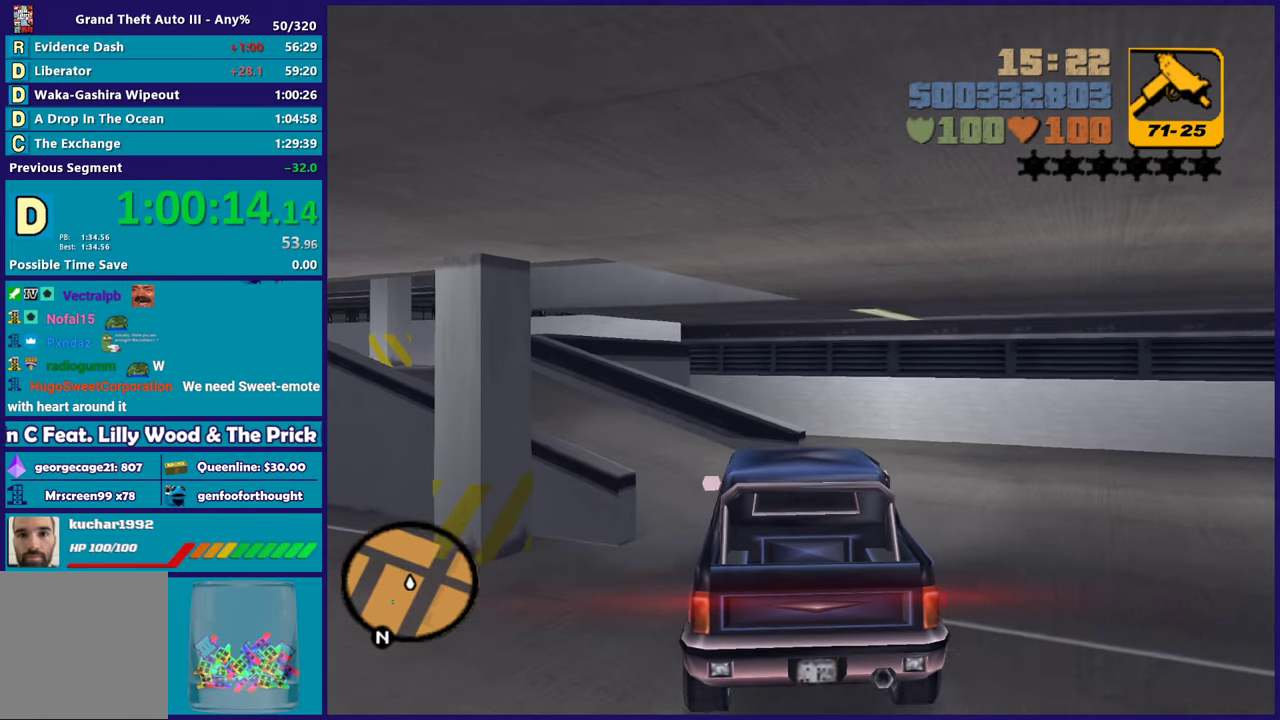
{"buttons": ["R2"], "left_stick": "left", "right_stick": "center", "events": [[100, "R2", "down"], [100, "left_stick", "left"], [333, "left_stick", "center"], [433, "left_stick", "left"]]}
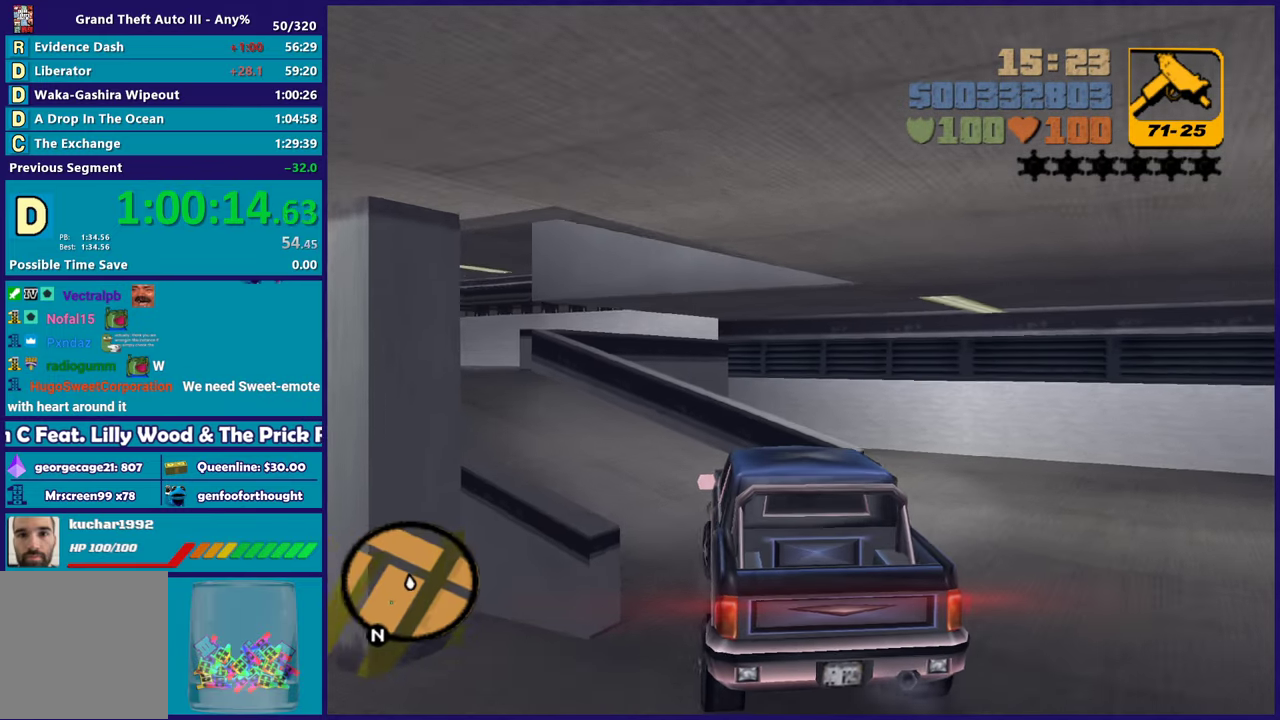
{"buttons": ["R2"], "left_stick": "left", "right_stick": "center", "events": [[150, "left_stick", "up-left"], [217, "left_stick", "left"], [400, "left_stick", "center"], [450, "left_stick", "left"]]}
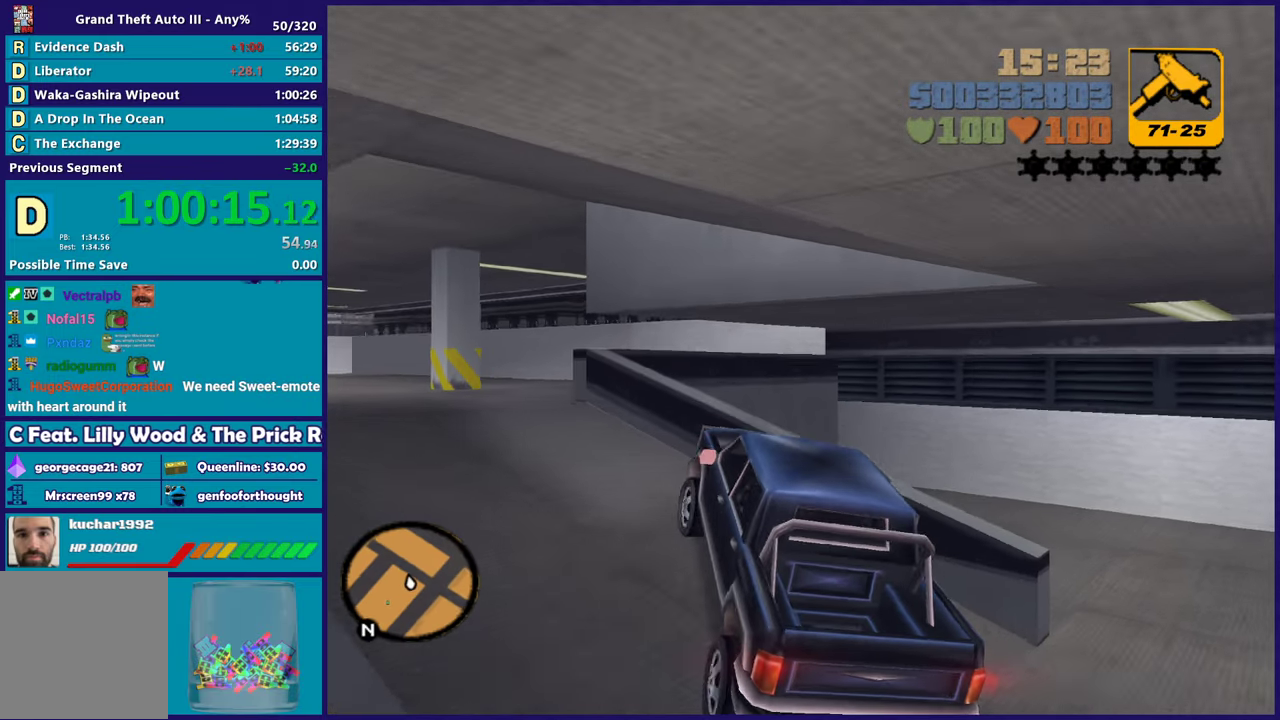
{"buttons": ["R2"], "left_stick": "right", "right_stick": "center", "events": [[467, "left_stick", "right"]]}
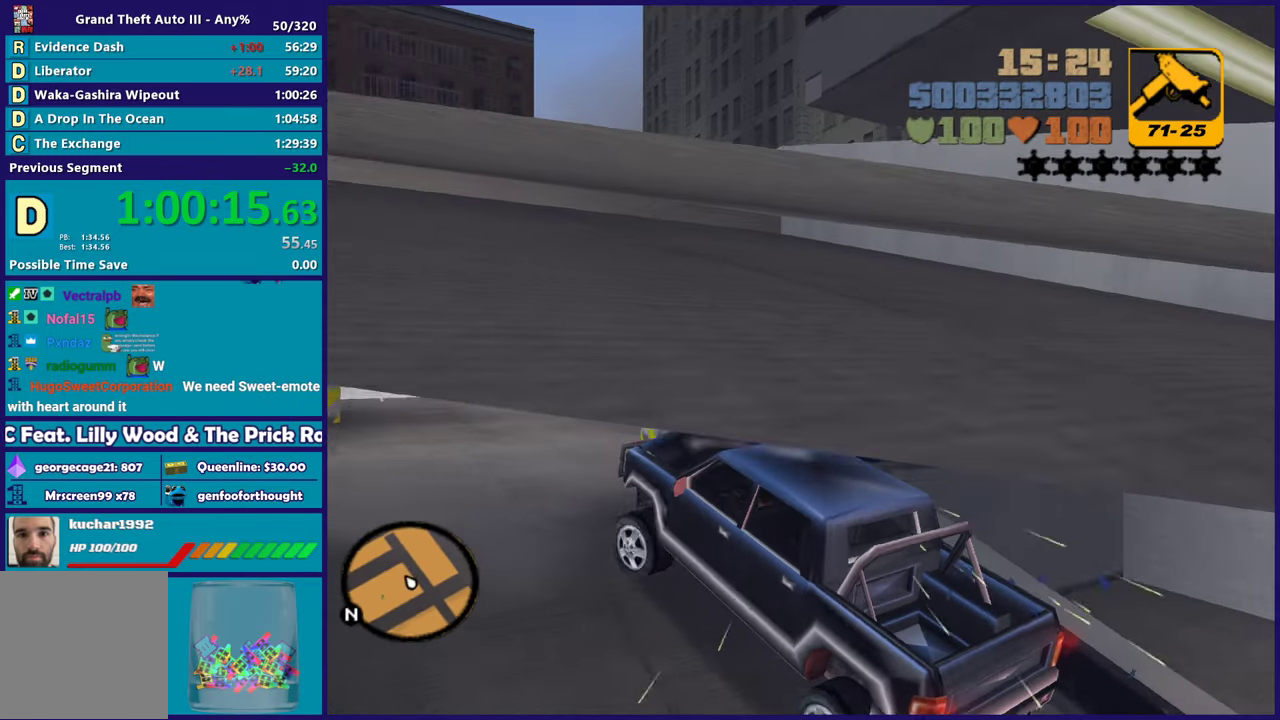
{"buttons": ["R2"], "left_stick": "right", "right_stick": "center", "events": [[350, "left_stick", "center"], [500, "left_stick", "right"]]}
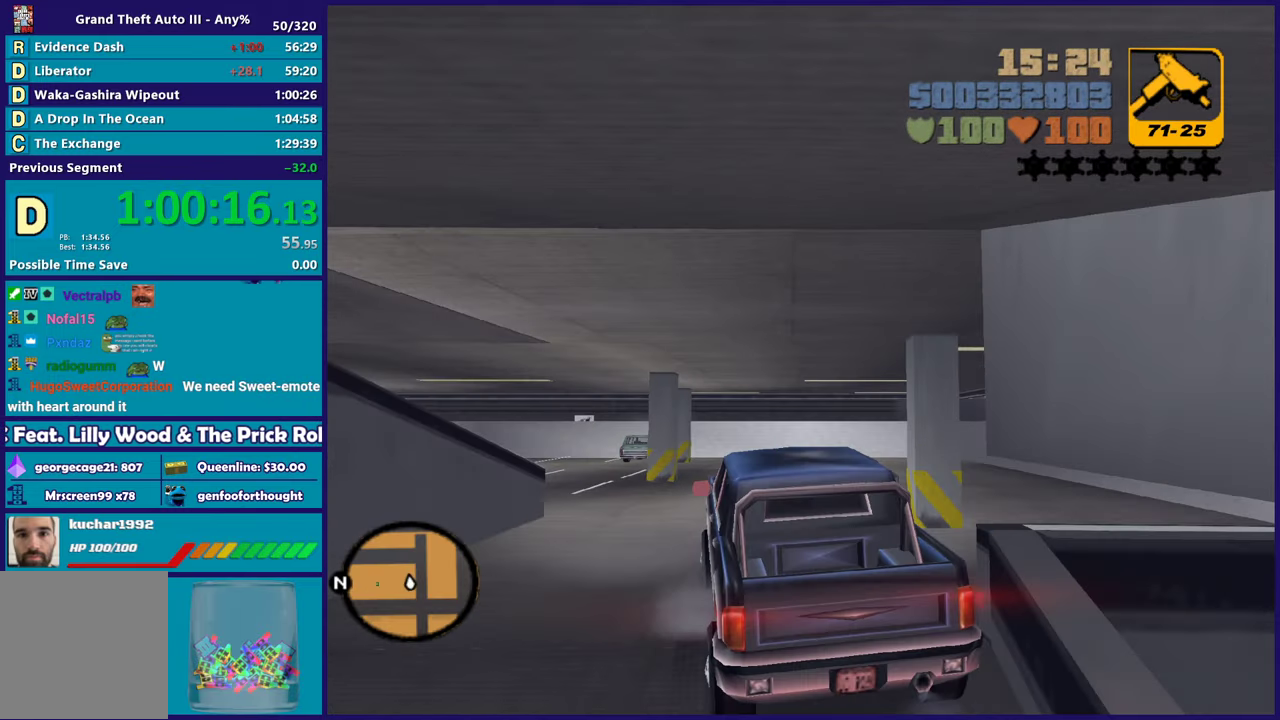
{"buttons": ["R2"], "left_stick": "center", "right_stick": "center", "events": [[267, "left_stick", "center"]]}
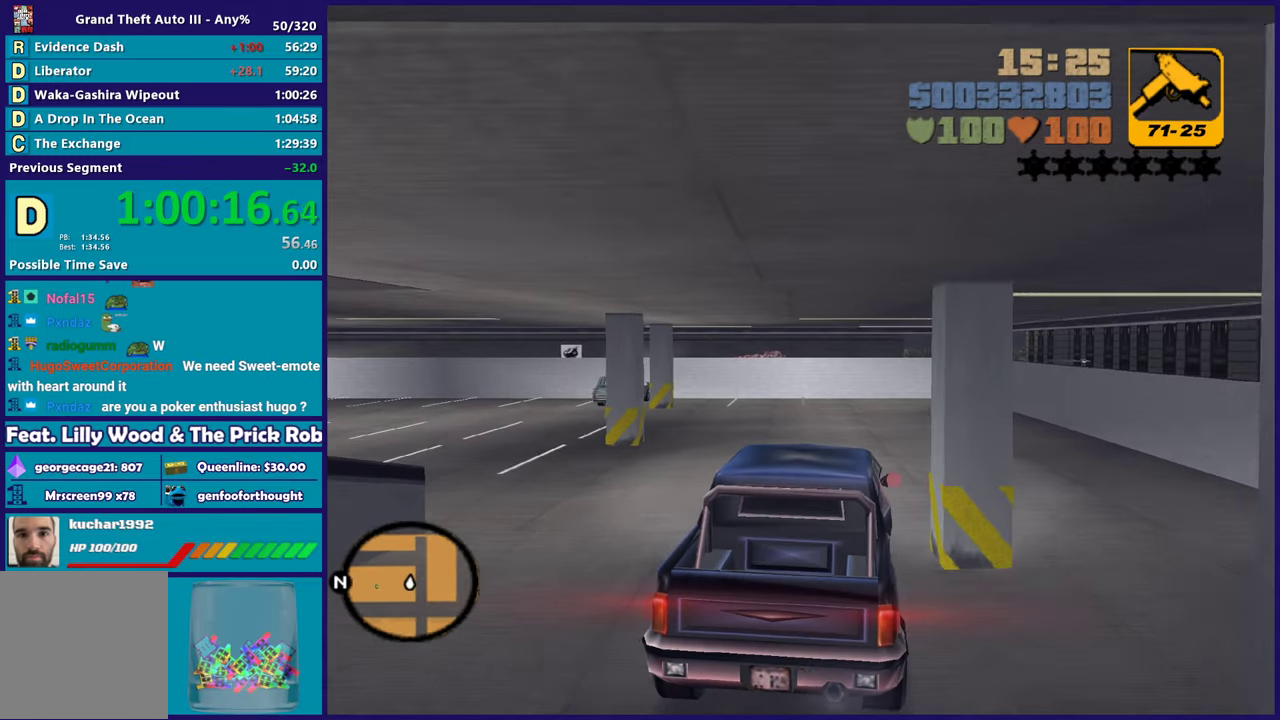
{"buttons": ["R2"], "left_stick": "left", "right_stick": "center", "events": [[500, "left_stick", "left"]]}
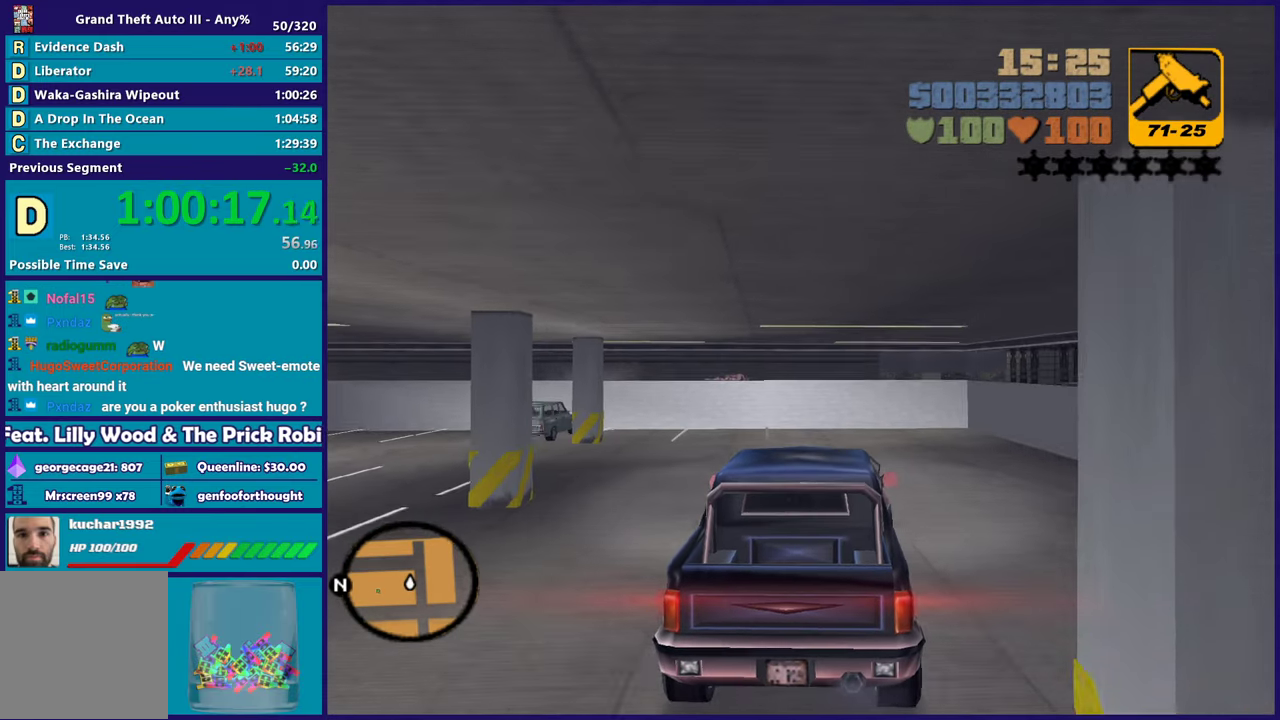
{"buttons": ["A"], "left_stick": "left", "right_stick": "center", "events": [[467, "A", "down"], [467, "R2", "up"]]}
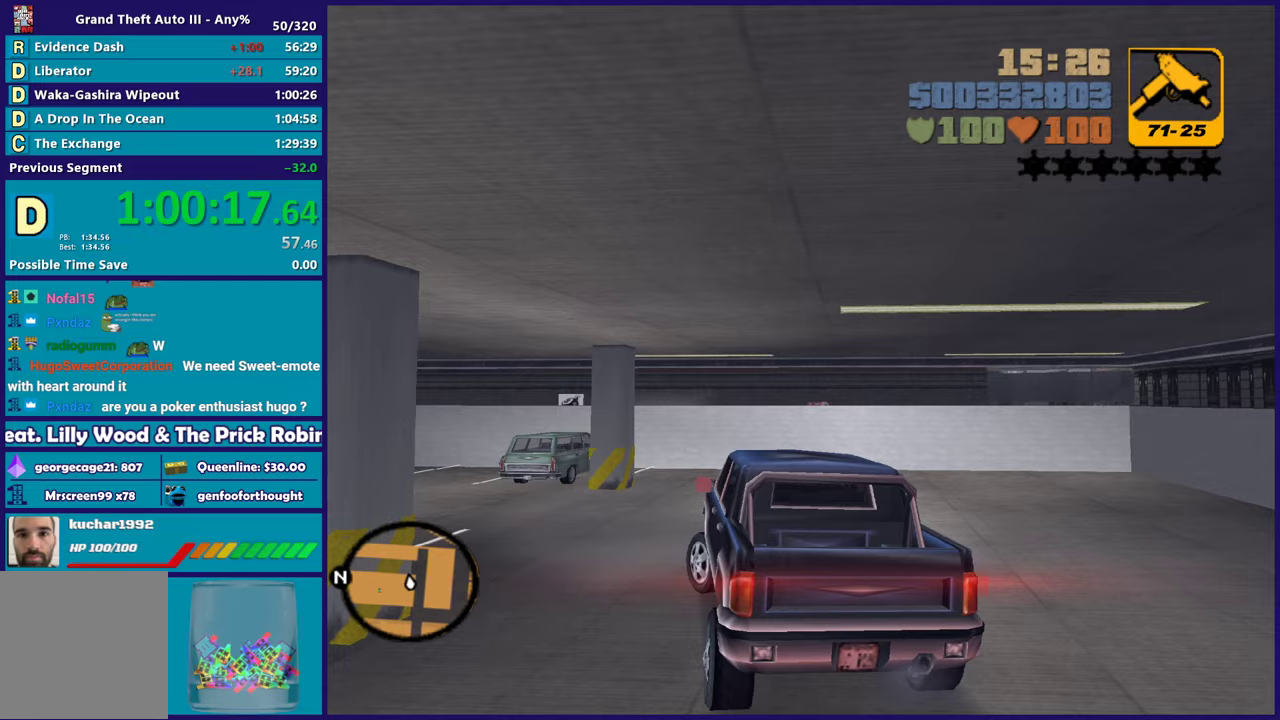
{"buttons": ["A", "L3"], "left_stick": "left", "right_stick": "center"}
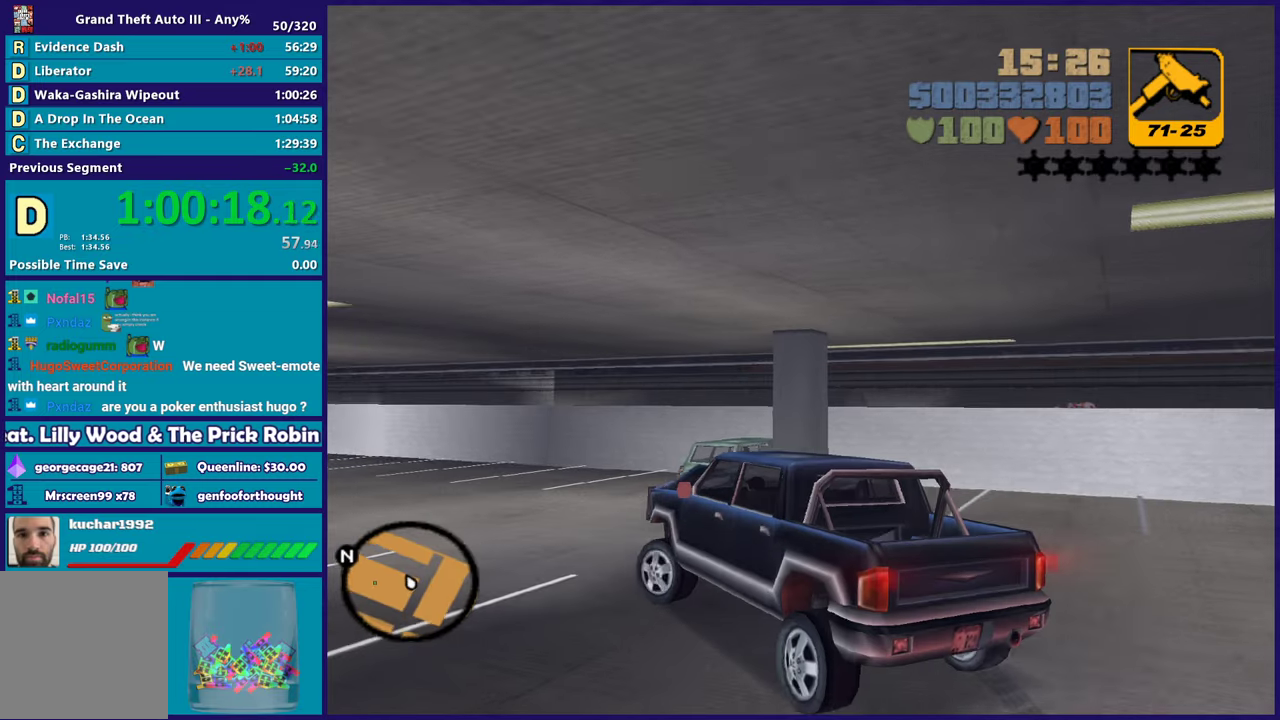
{"buttons": ["R2", "L3"], "left_stick": "left", "right_stick": "center", "events": [[200, "R2", "down"], [233, "A", "up"]]}
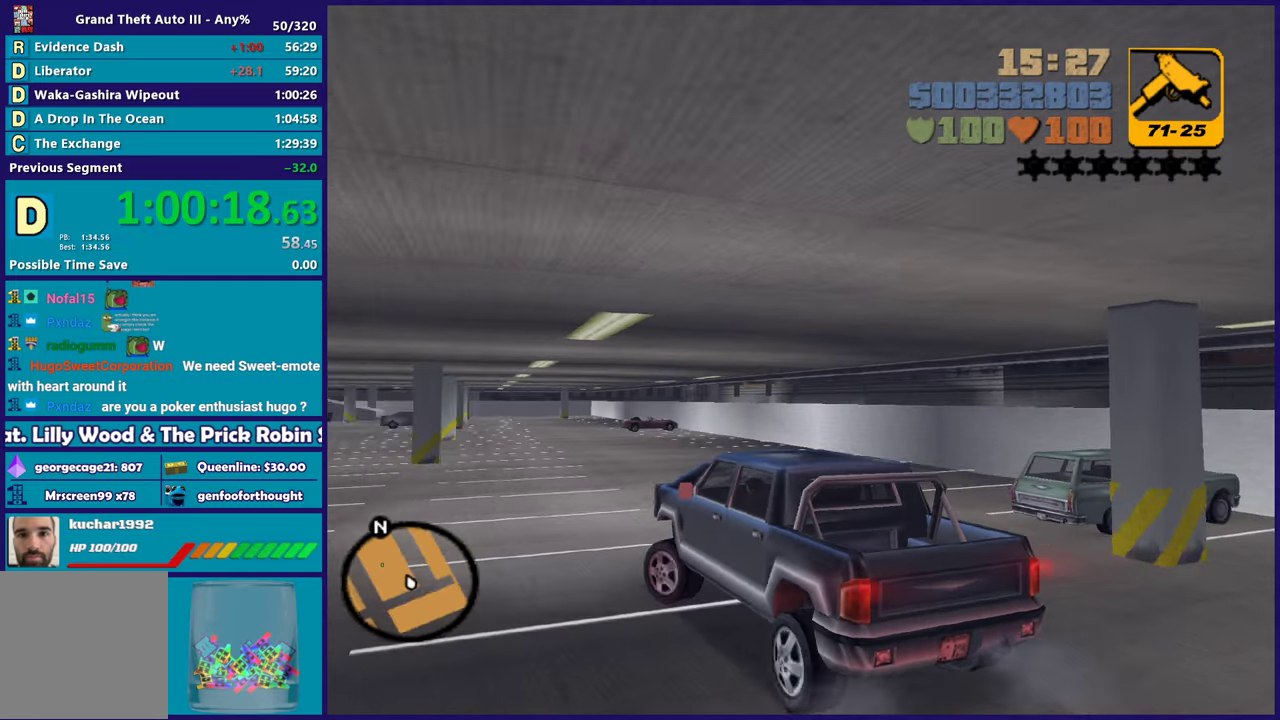
{"buttons": ["L3"], "left_stick": "left", "right_stick": "center", "events": [[133, "R2", "up"], [333, "A", "down"], [500, "A", "up"]]}
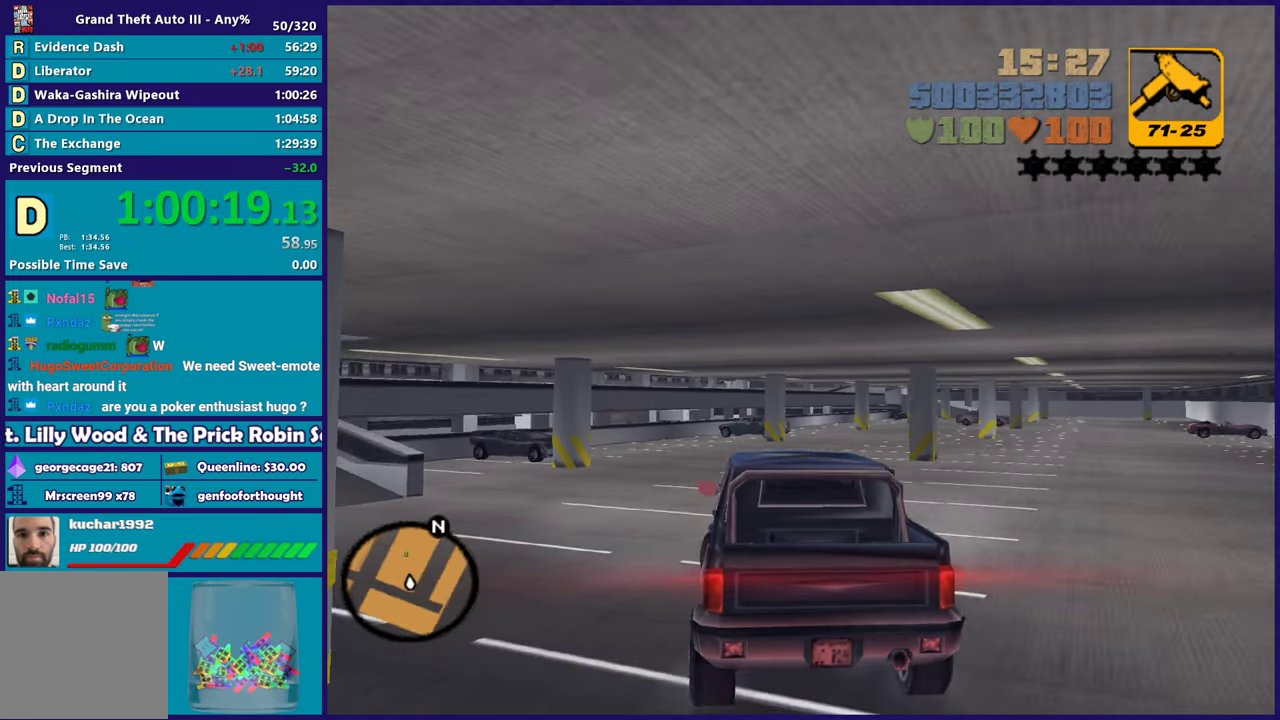
{"buttons": ["R2"], "left_stick": "left", "right_stick": "center"}
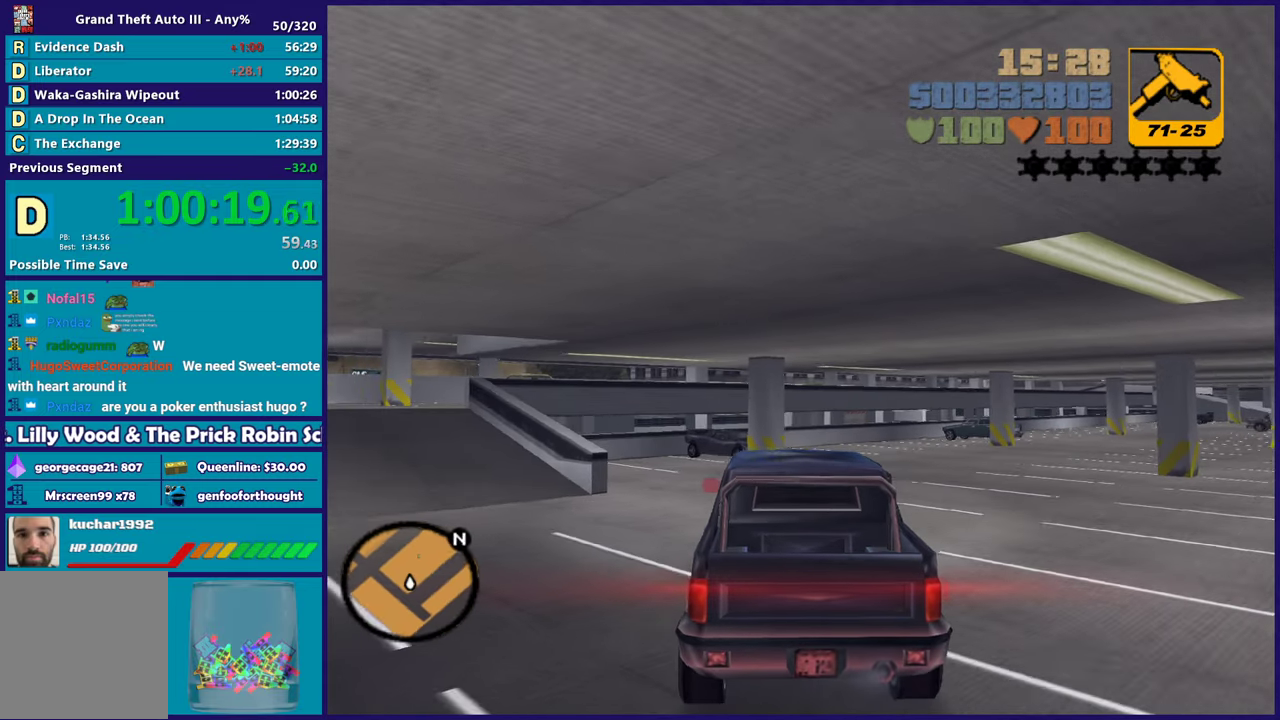
{"buttons": ["R2", "L3"], "left_stick": "left", "right_stick": "center"}
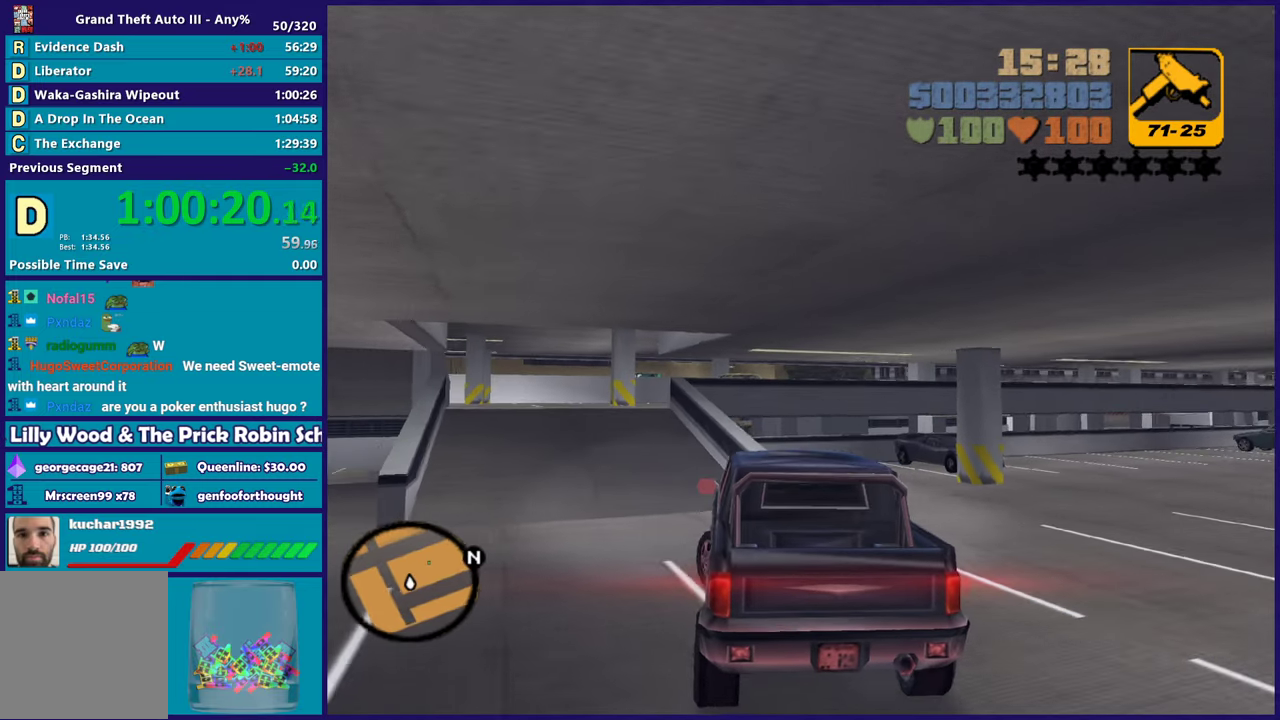
{"buttons": ["R2"], "left_stick": "center", "right_stick": "center"}
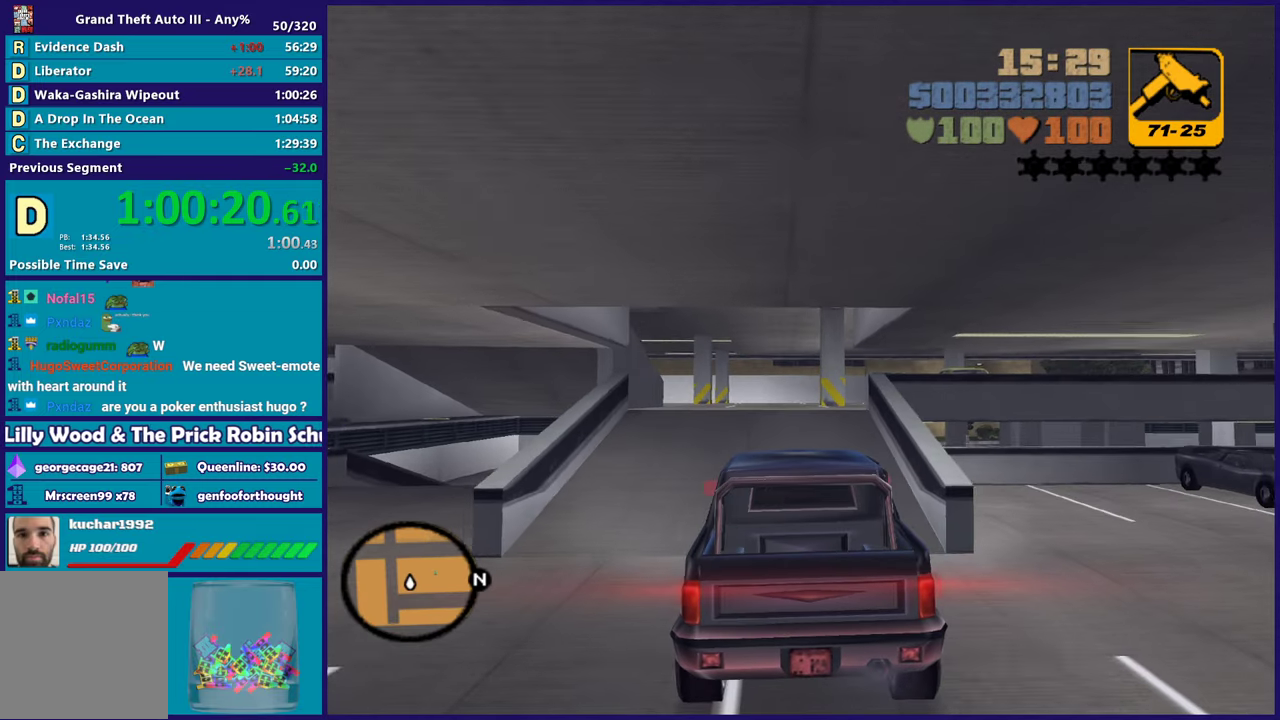
{"buttons": ["R2"], "left_stick": "up-left", "right_stick": "center", "events": [[50, "left_stick", "up-left"], [200, "left_stick", "center"], [500, "left_stick", "up-left"]]}
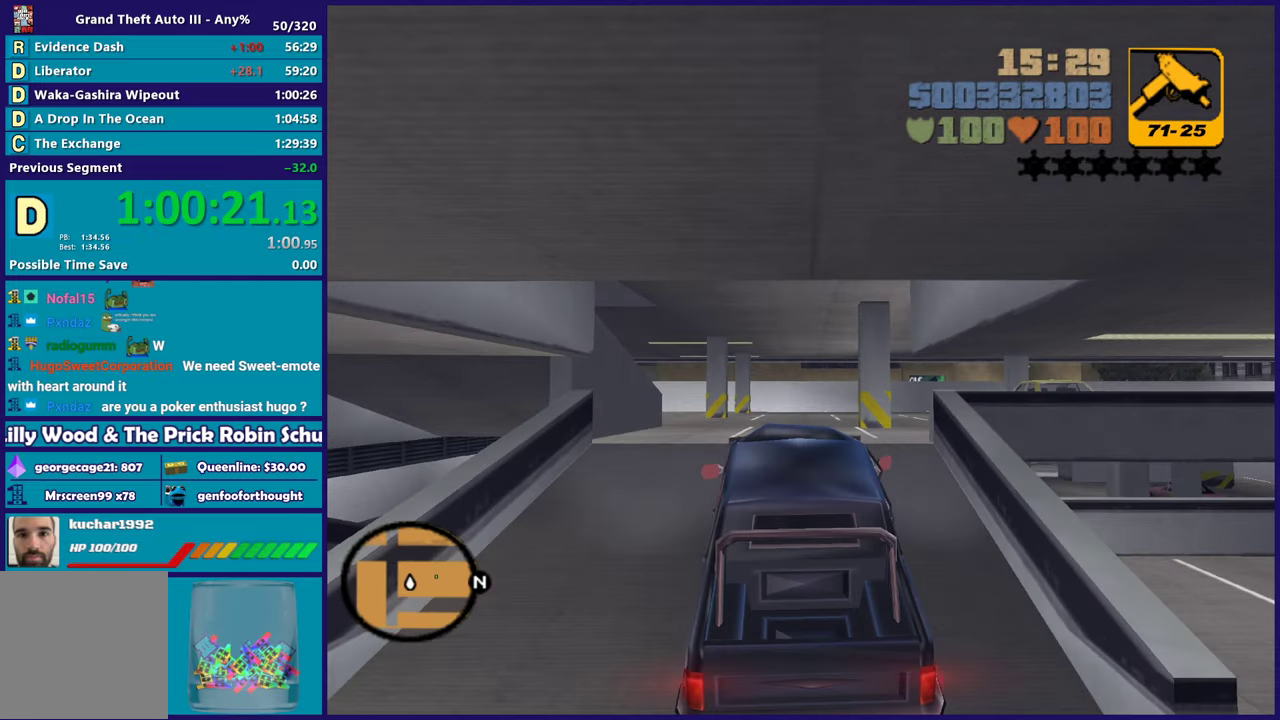
{"buttons": ["R2"], "left_stick": "right", "right_stick": "center", "events": [[117, "left_stick", "center"], [367, "left_stick", "right"]]}
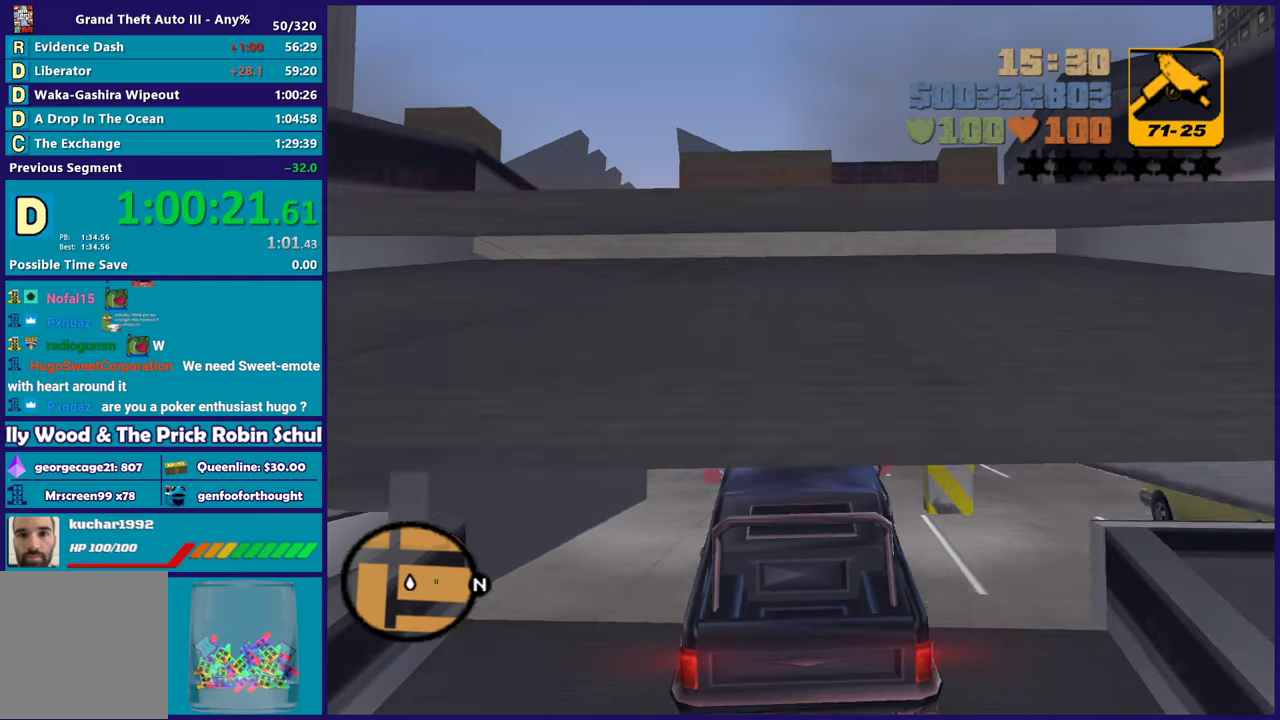
{"buttons": ["R2"], "left_stick": "right", "right_stick": "center", "events": [[50, "R2", "up"], [67, "left_stick", "center"], [150, "R2", "down"], [150, "left_stick", "right"]]}
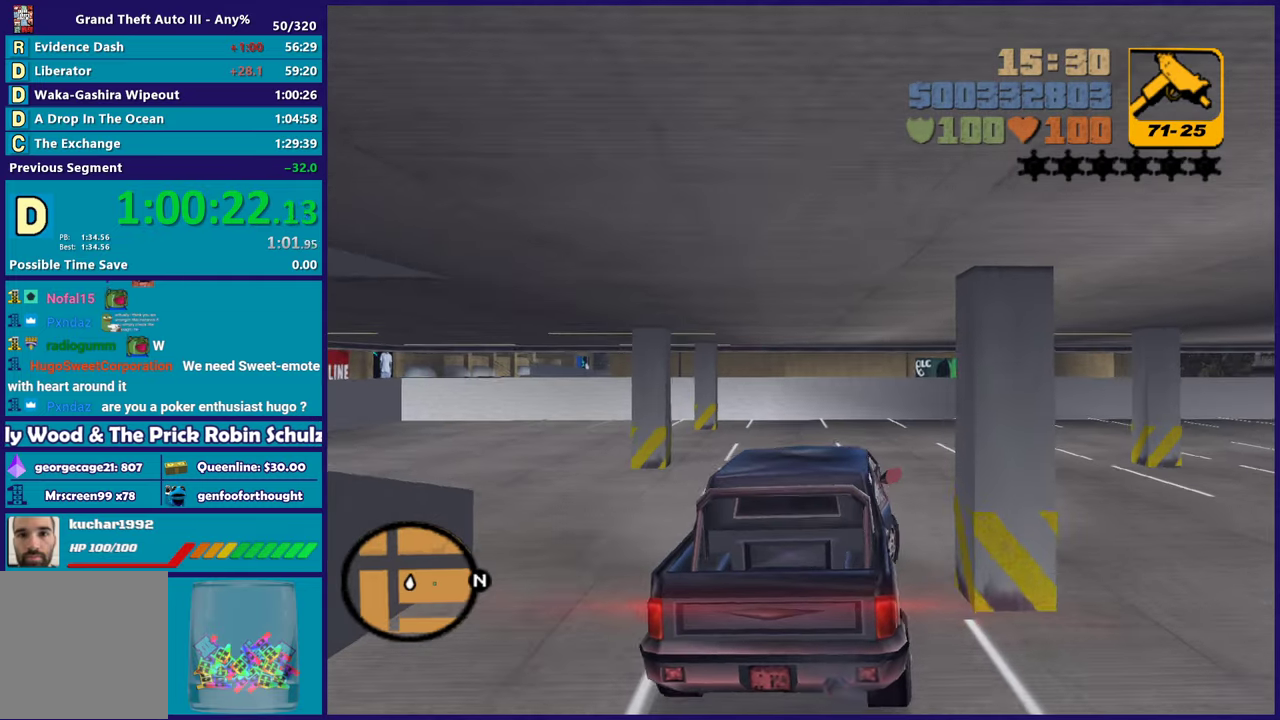
{"buttons": ["R2"], "left_stick": "right", "right_stick": "center", "events": [[50, "left_stick", "center"], [183, "left_stick", "right"]]}